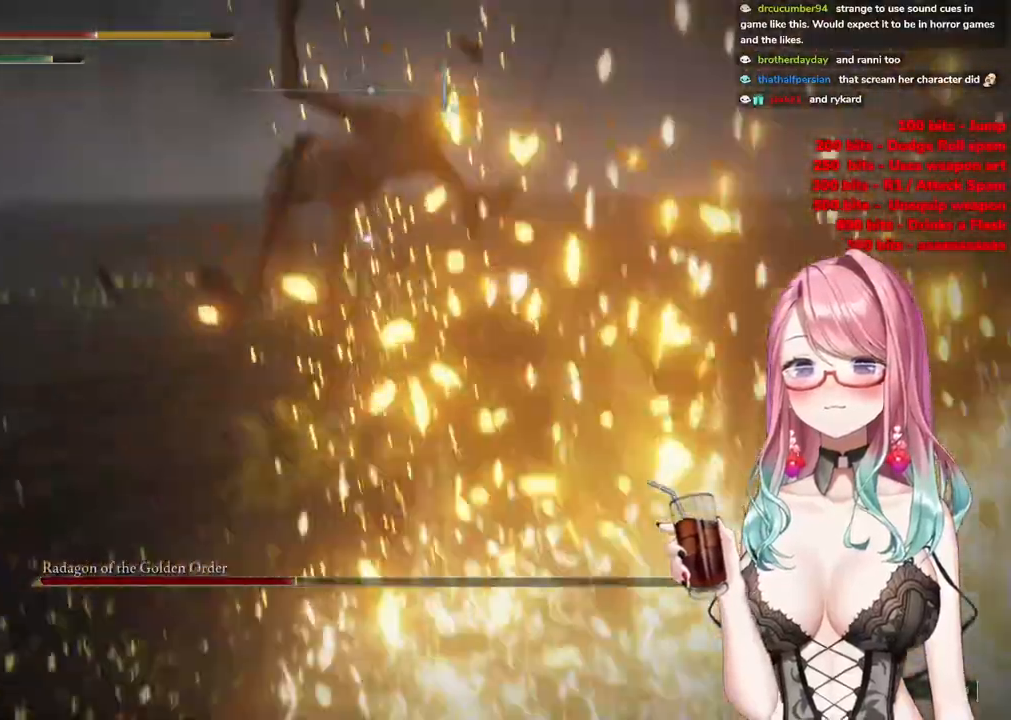
Gameplay with a controller (PlayStation layout); each line is a JSON object with the inputs held at the frame after it. "events" lists button and stick changes between this image and that frame as [ms after this image, input, new state], when the widget could be followed in between.
{"buttons": [], "left_stick": "left", "right_stick": "center", "events": [[133, "CIRCLE", "up"], [200, "CIRCLE", "down"], [300, "CIRCLE", "up"], [384, "CIRCLE", "down"], [500, "CIRCLE", "up"]]}
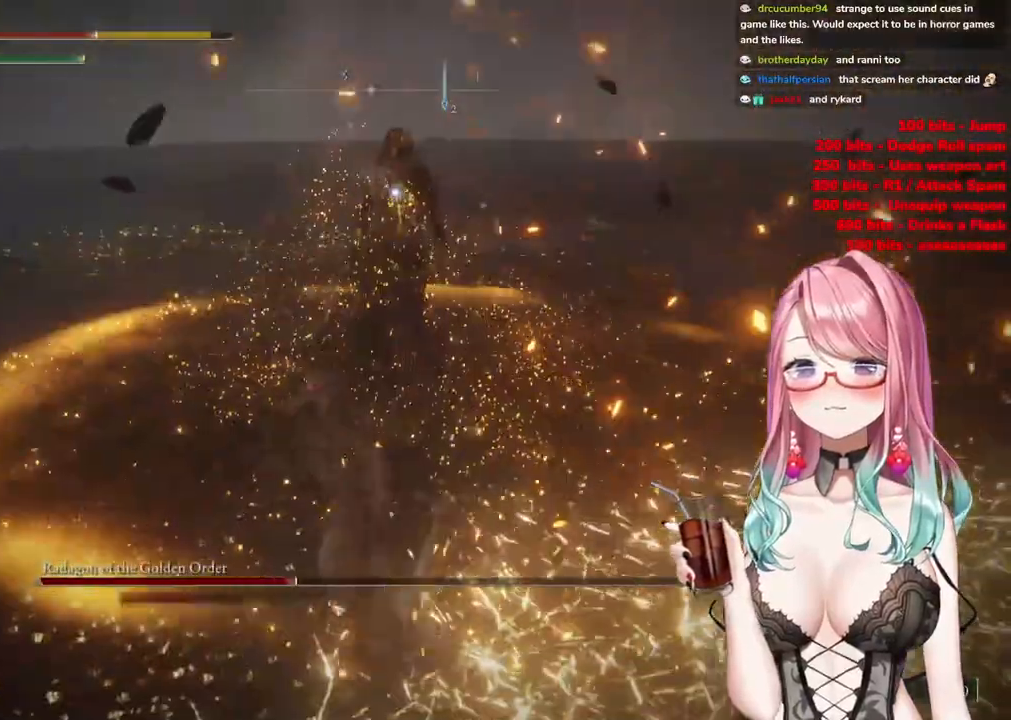
{"buttons": ["CIRCLE"], "left_stick": "down", "right_stick": "center", "events": [[84, "CIRCLE", "down"], [201, "left_stick", "down-left"], [217, "CIRCLE", "up"], [484, "CIRCLE", "down"], [501, "left_stick", "down"]]}
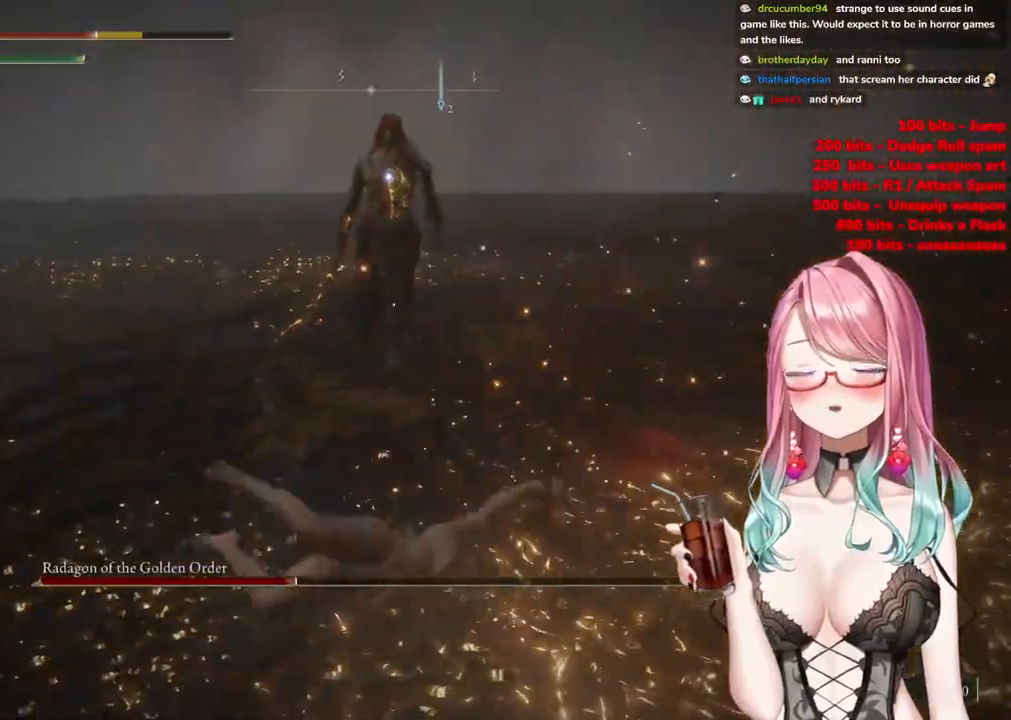
{"buttons": [], "left_stick": "down", "right_stick": "center", "events": [[100, "CIRCLE", "up"], [183, "CIRCLE", "down"], [284, "CIRCLE", "up"], [384, "CIRCLE", "down"], [500, "CIRCLE", "up"]]}
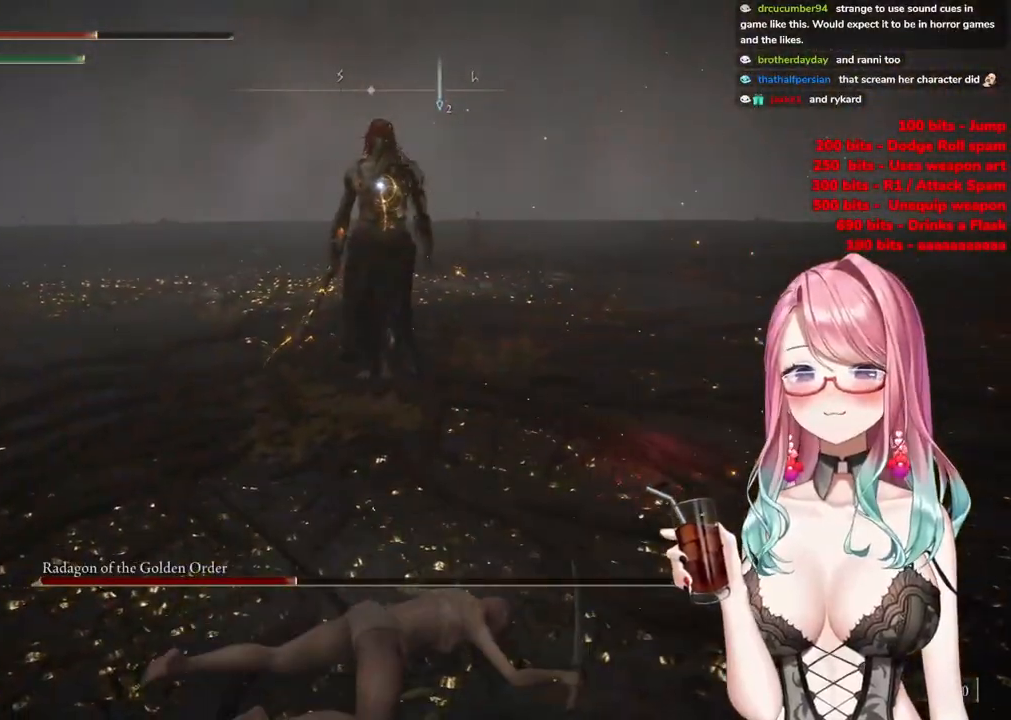
{"buttons": [], "left_stick": "down", "right_stick": "center", "events": []}
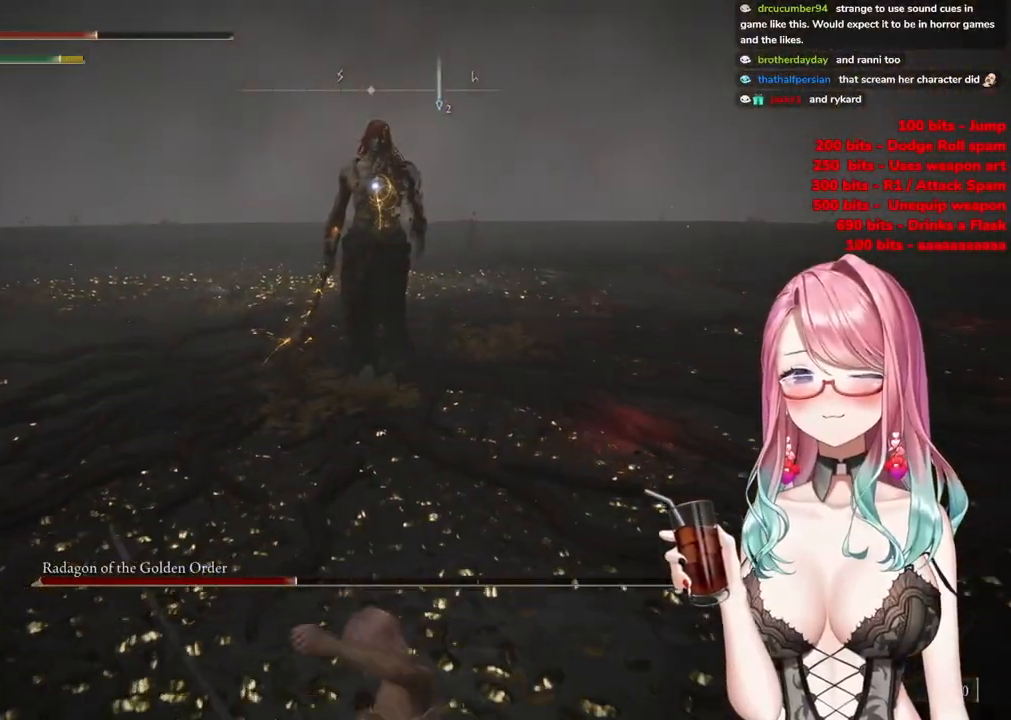
{"buttons": [], "left_stick": "down-right", "right_stick": "center", "events": [[150, "left_stick", "down-right"]]}
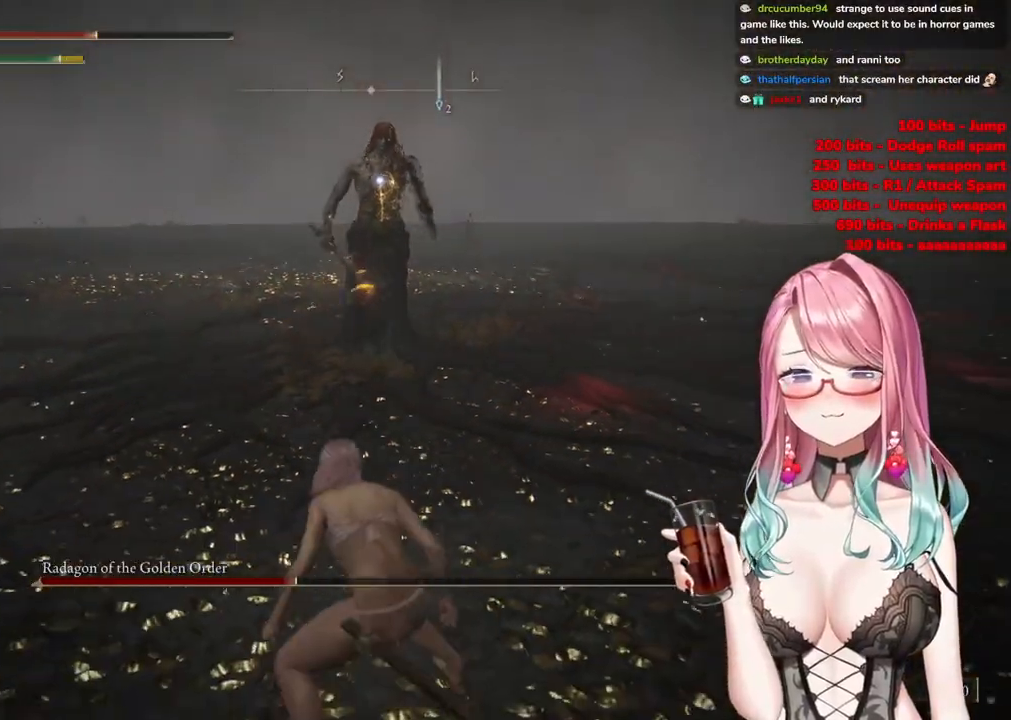
{"buttons": [], "left_stick": "down-right", "right_stick": "center", "events": []}
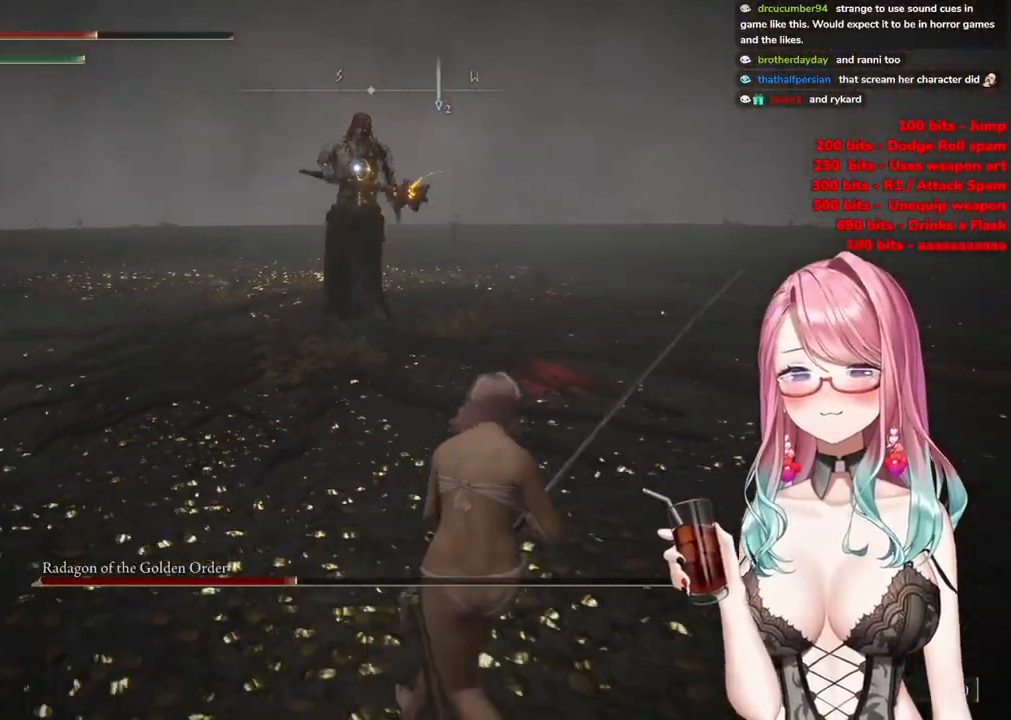
{"buttons": [], "left_stick": "right", "right_stick": "center", "events": [[17, "left_stick", "right"]]}
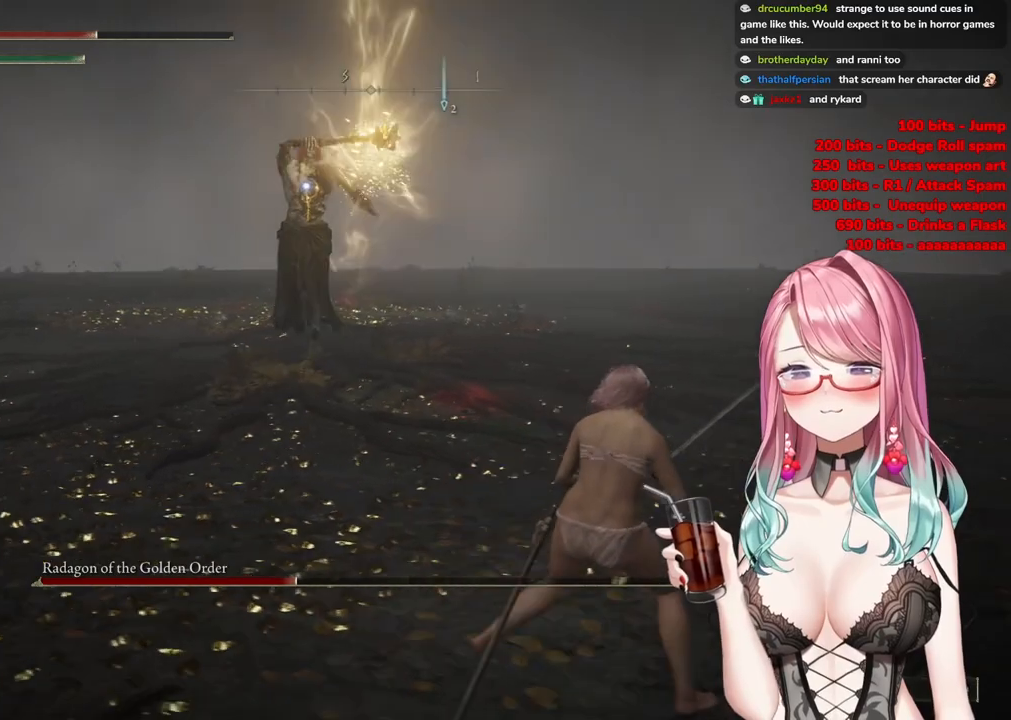
{"buttons": [], "left_stick": "right", "right_stick": "center", "events": []}
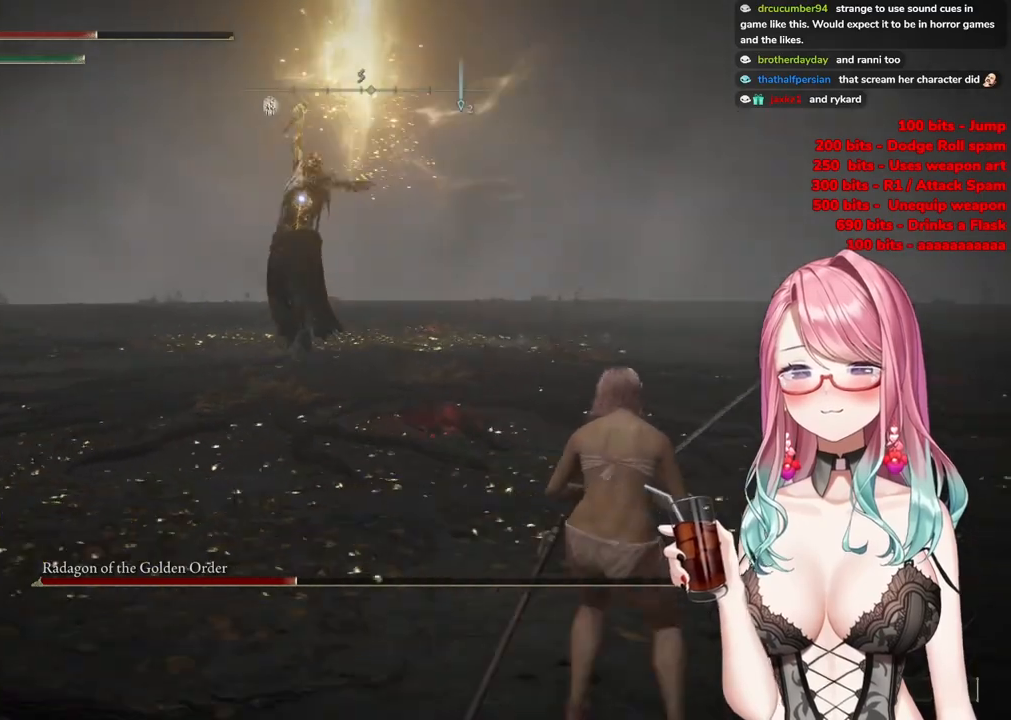
{"buttons": ["CIRCLE"], "left_stick": "right", "right_stick": "center", "events": [[467, "CIRCLE", "down"]]}
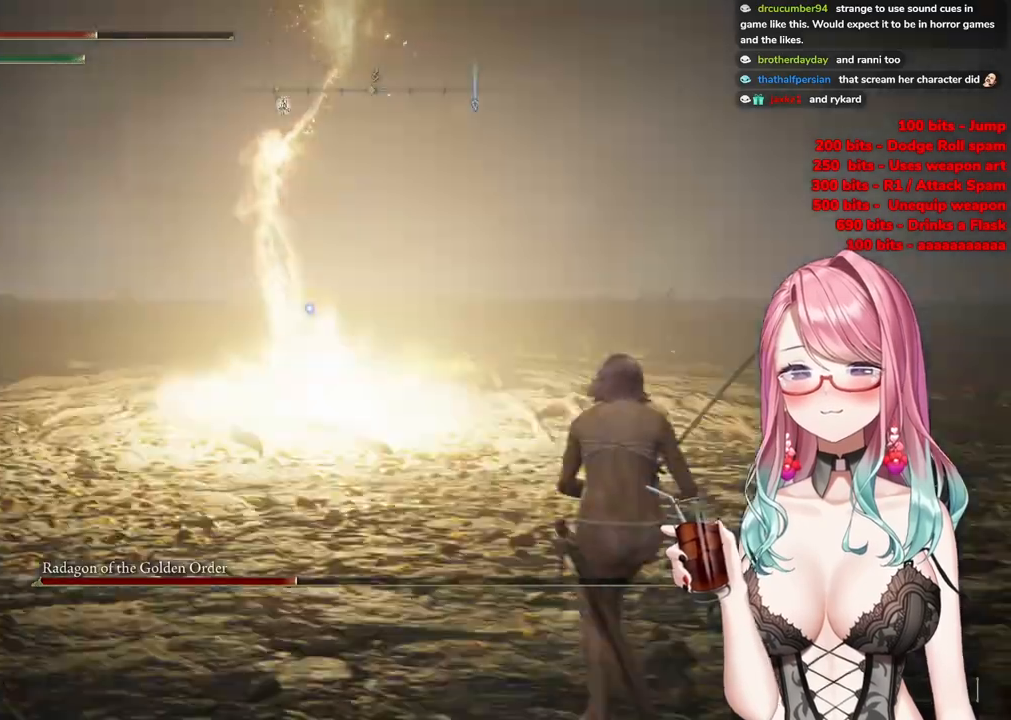
{"buttons": [], "left_stick": "right", "right_stick": "center", "events": [[67, "CIRCLE", "up"]]}
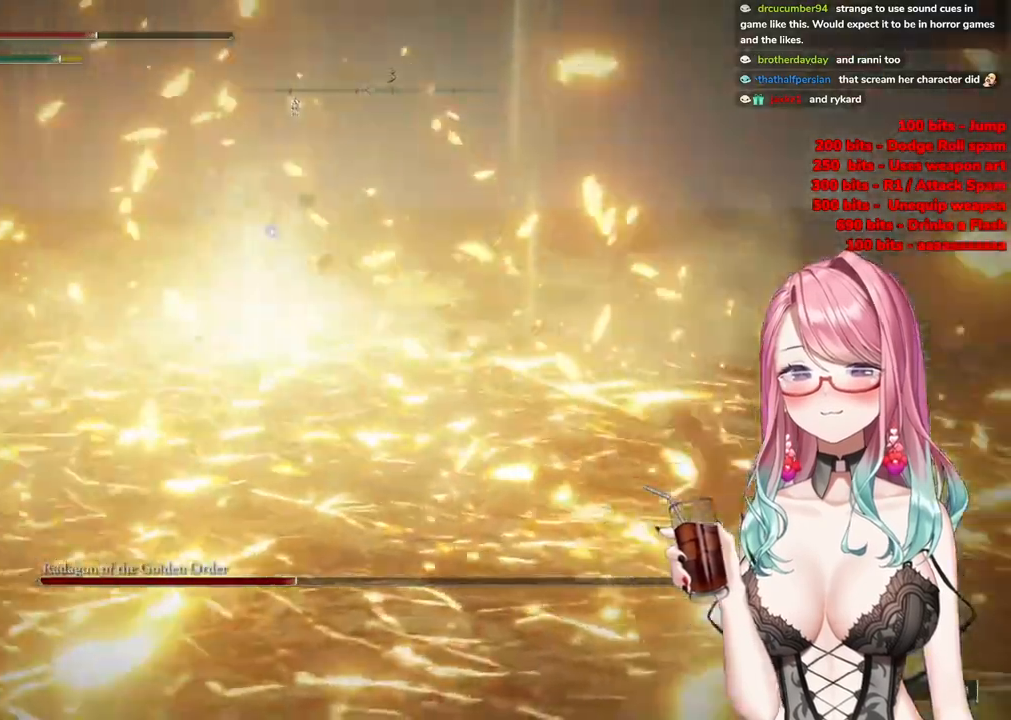
{"buttons": [], "left_stick": "right", "right_stick": "center", "events": [[83, "left_stick", "up-right"], [434, "left_stick", "right"]]}
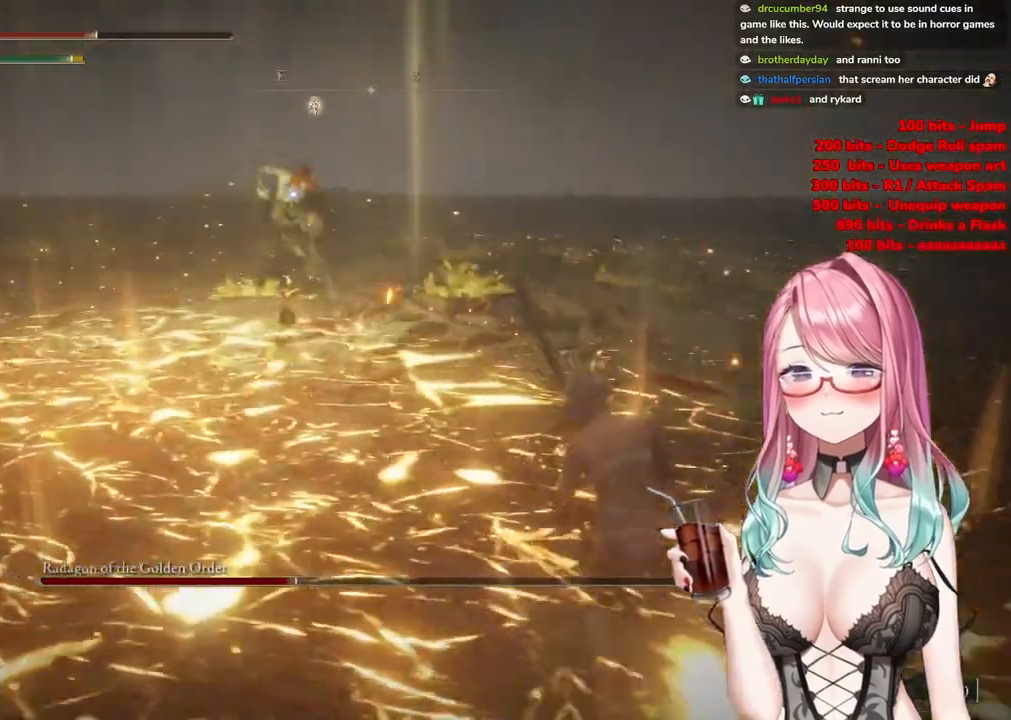
{"buttons": [], "left_stick": "right", "right_stick": "center", "events": []}
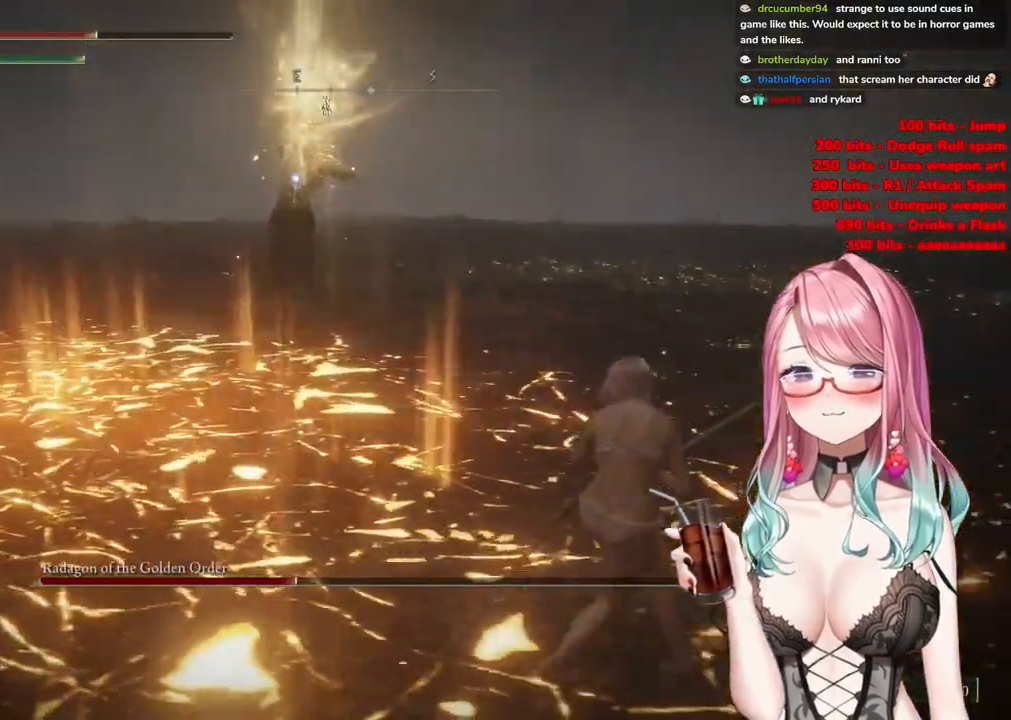
{"buttons": [], "left_stick": "right", "right_stick": "center", "events": [[200, "CIRCLE", "down"], [300, "CIRCLE", "up"]]}
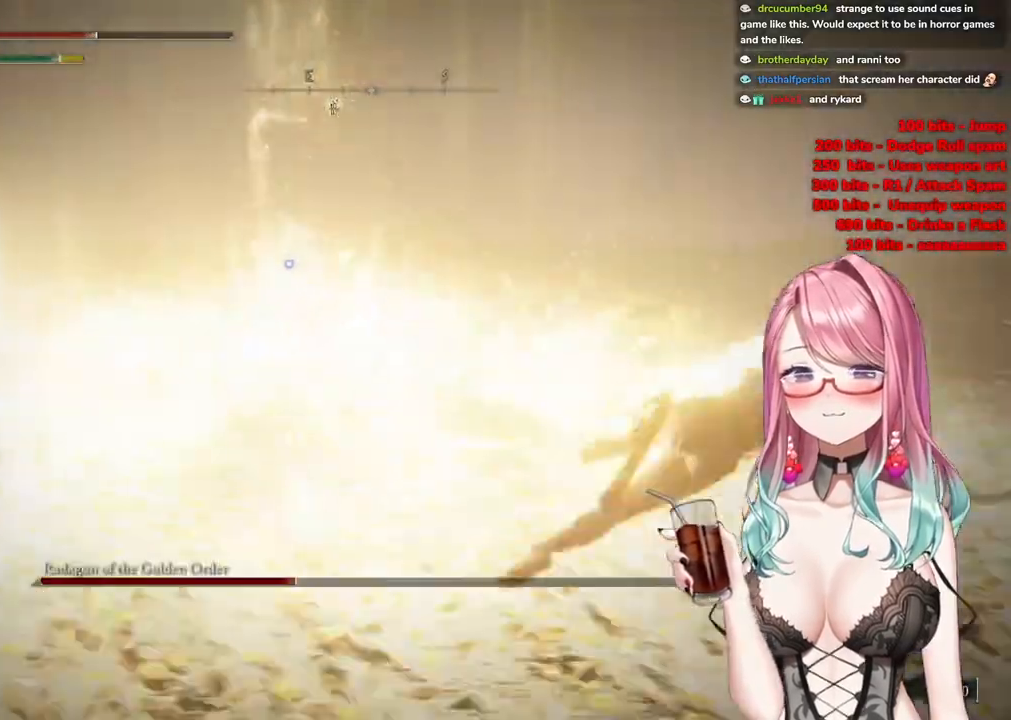
{"buttons": [], "left_stick": "right", "right_stick": "center", "events": []}
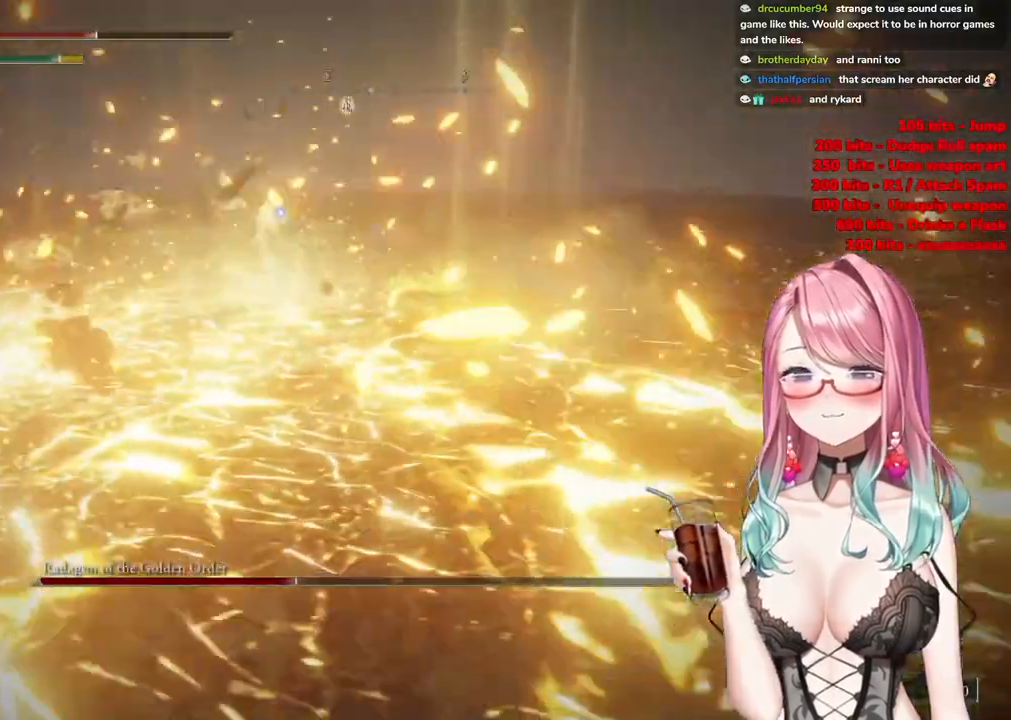
{"buttons": [], "left_stick": "up-right", "right_stick": "center", "events": [[434, "left_stick", "up-right"]]}
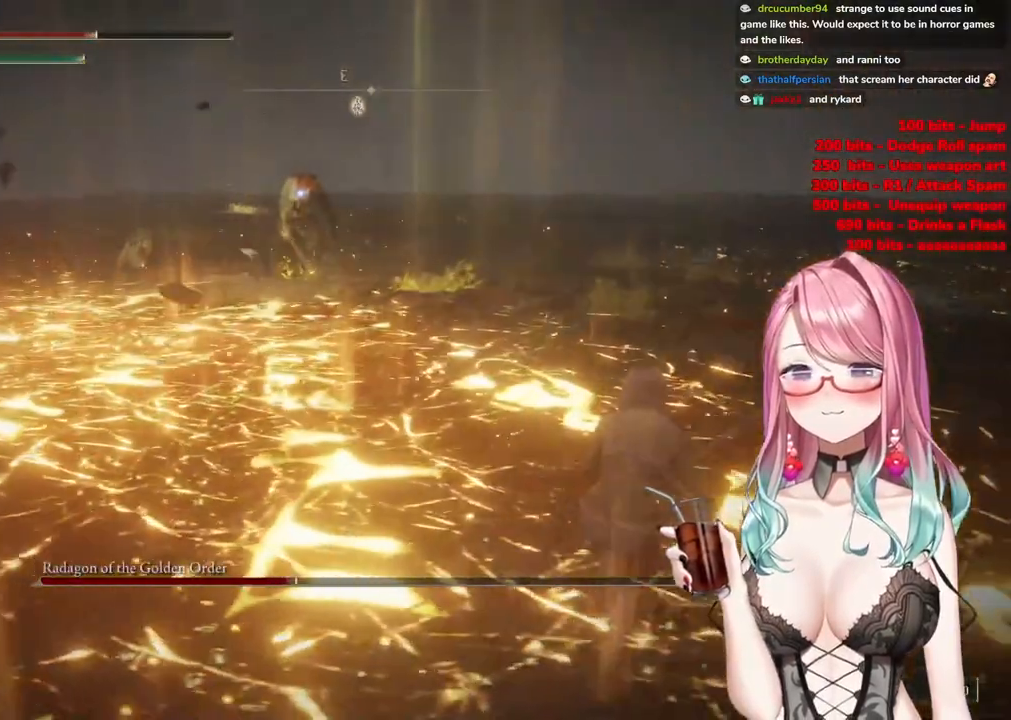
{"buttons": [], "left_stick": "up", "right_stick": "center", "events": [[184, "left_stick", "up"]]}
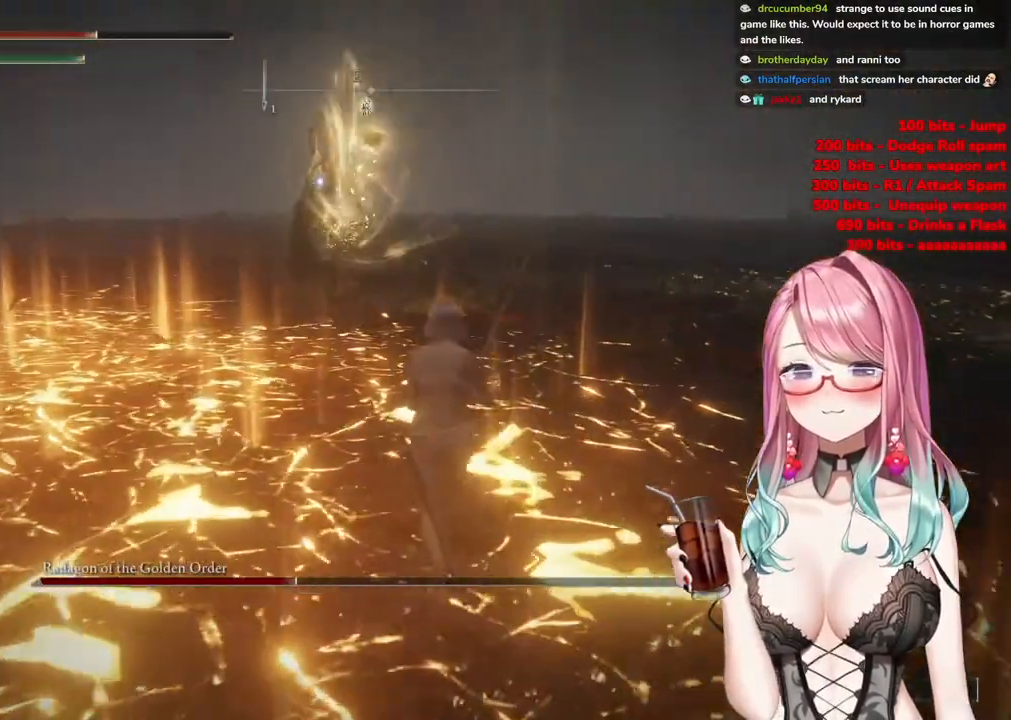
{"buttons": [], "left_stick": "up", "right_stick": "center", "events": []}
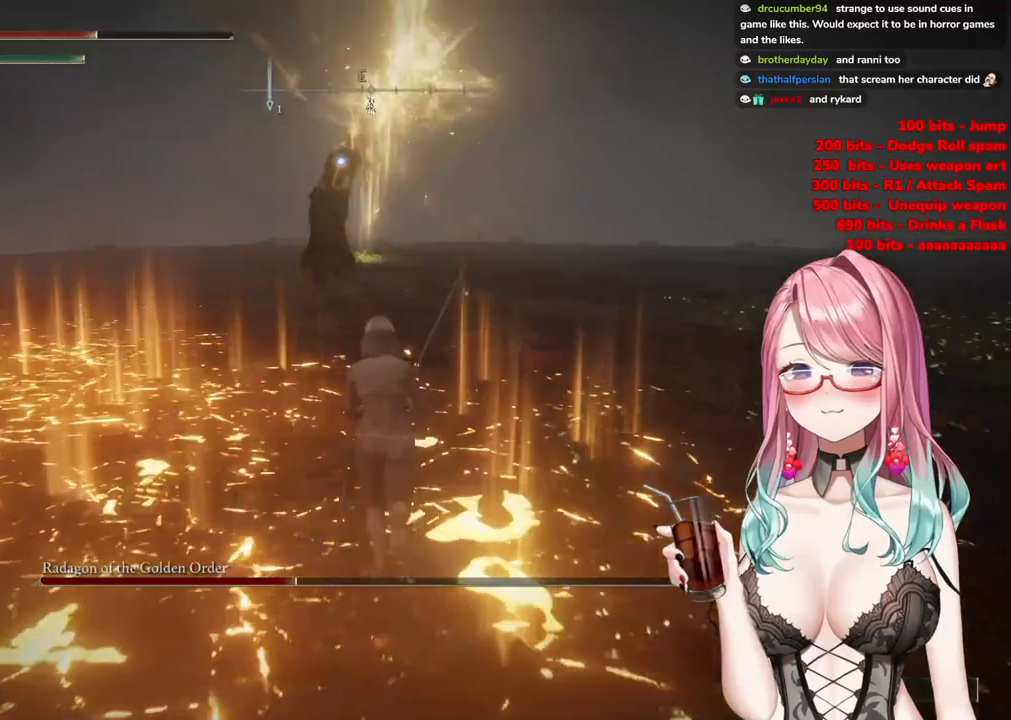
{"buttons": [], "left_stick": "up", "right_stick": "center", "events": []}
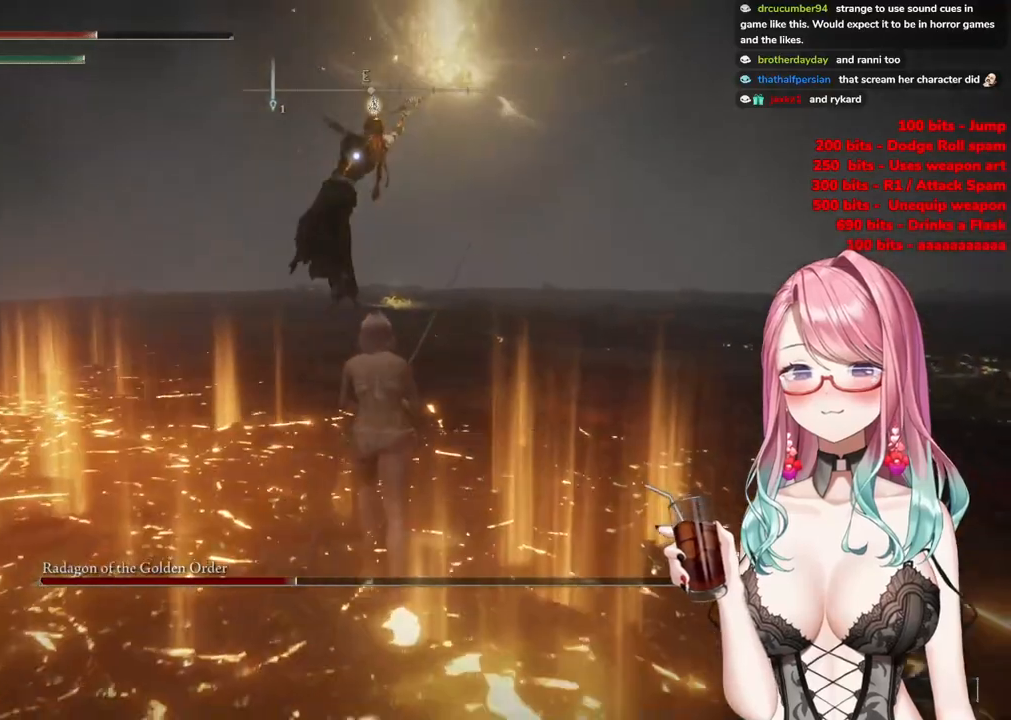
{"buttons": [], "left_stick": "up", "right_stick": "center", "events": []}
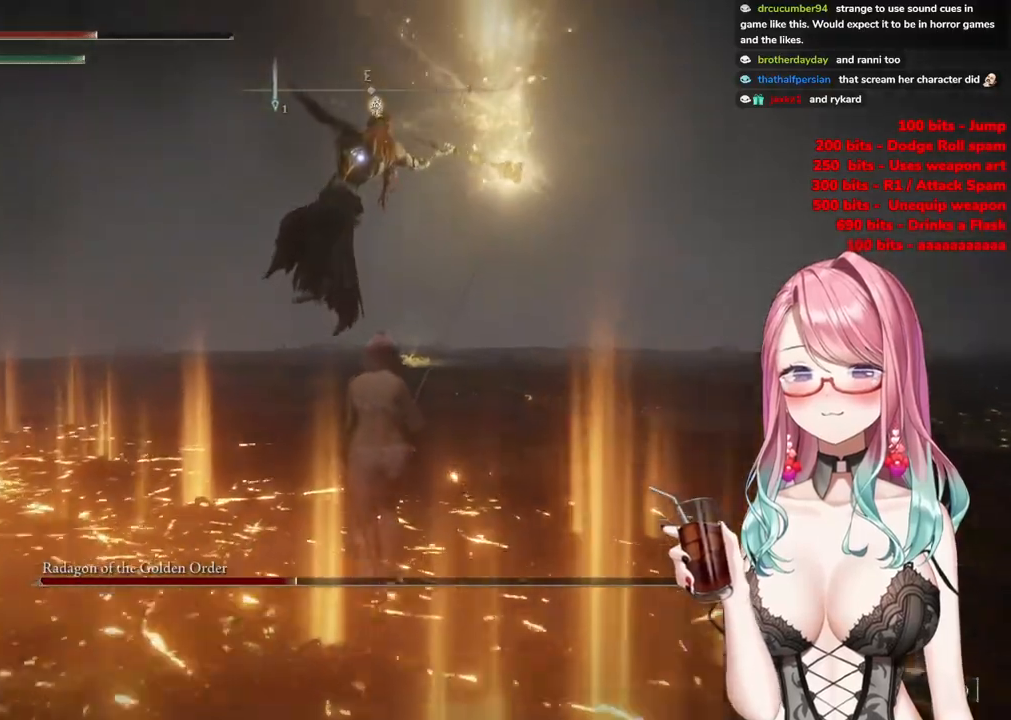
{"buttons": ["CIRCLE"], "left_stick": "up", "right_stick": "center", "events": [[451, "CIRCLE", "down"]]}
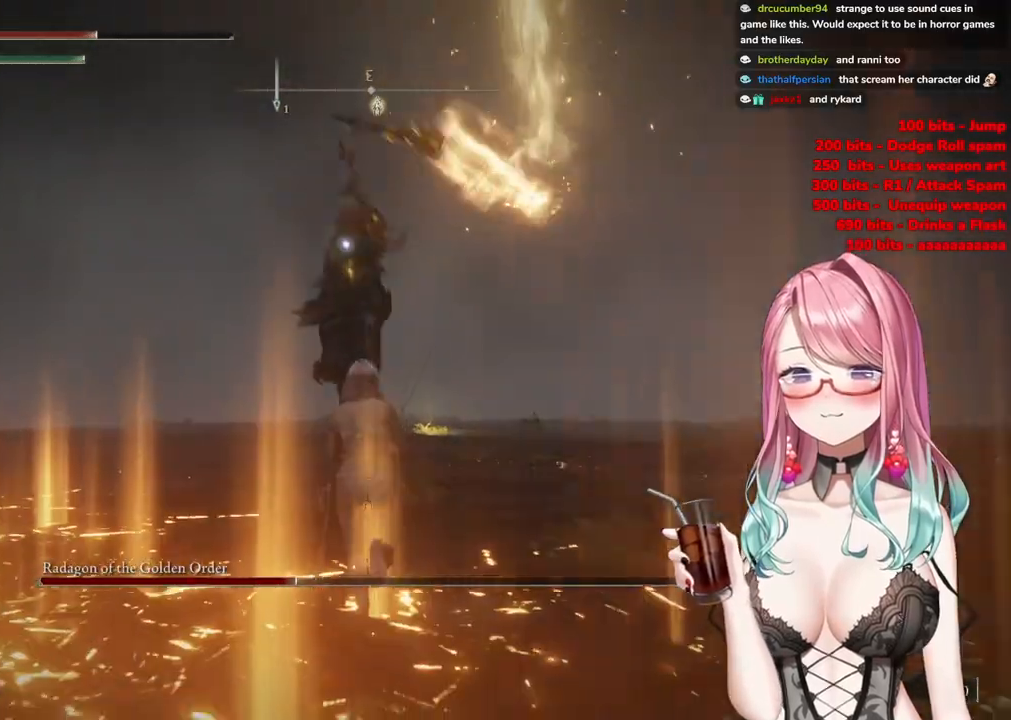
{"buttons": [], "left_stick": "up", "right_stick": "center", "events": [[34, "CIRCLE", "up"]]}
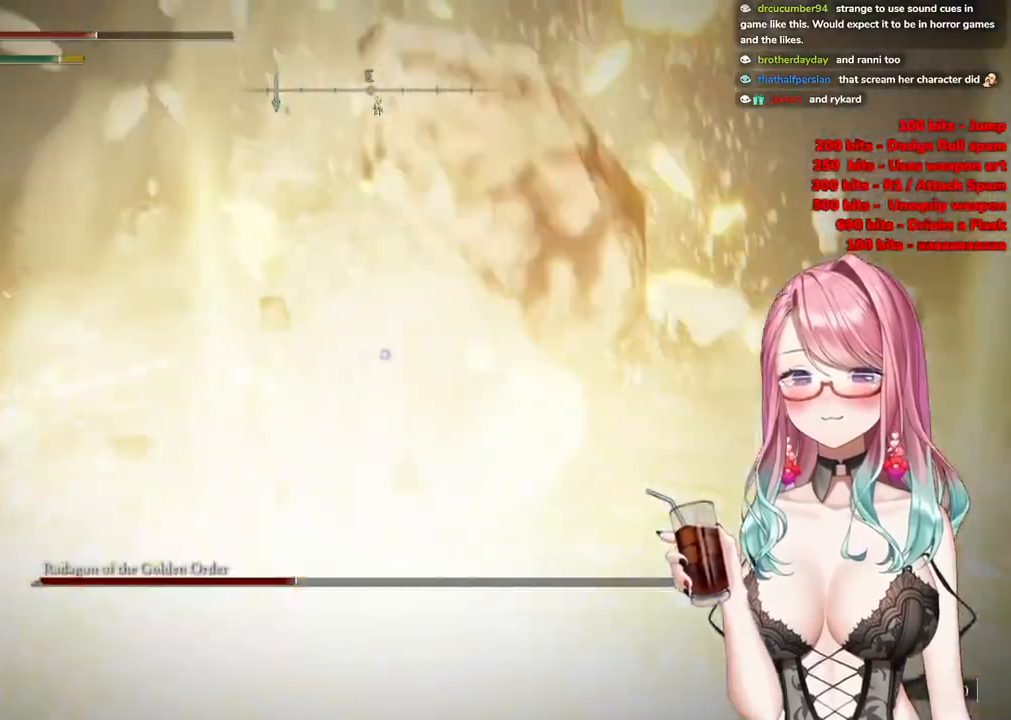
{"buttons": [], "left_stick": "center", "right_stick": "center", "events": [[167, "left_stick", "center"]]}
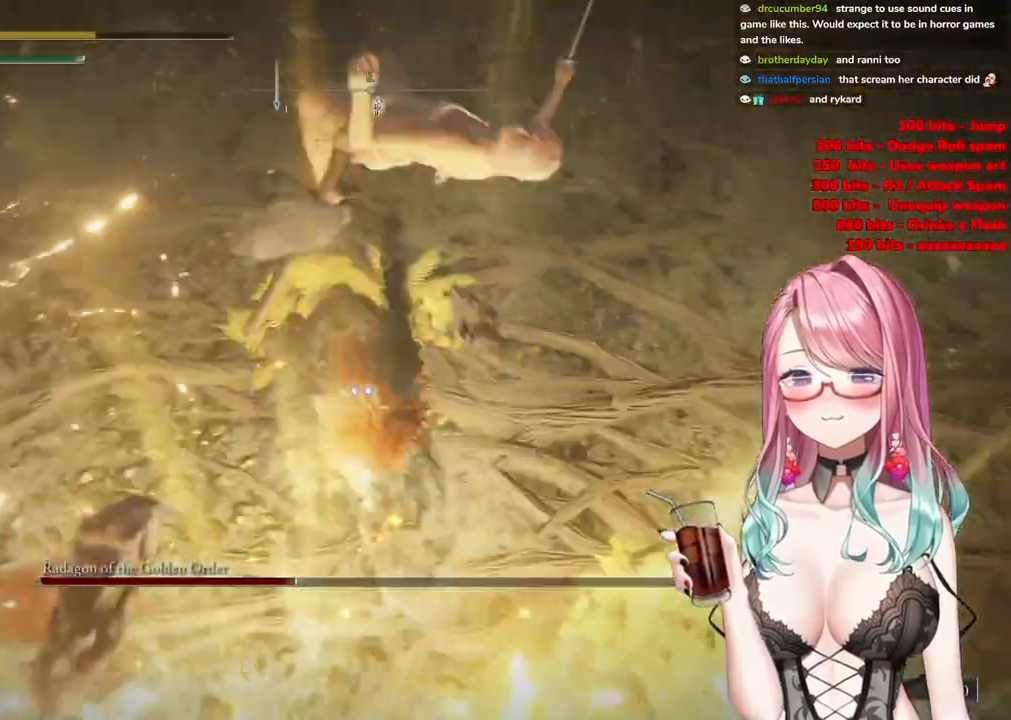
{"buttons": ["CIRCLE"], "left_stick": "up", "right_stick": "center", "events": [[200, "left_stick", "up"], [501, "CIRCLE", "down"]]}
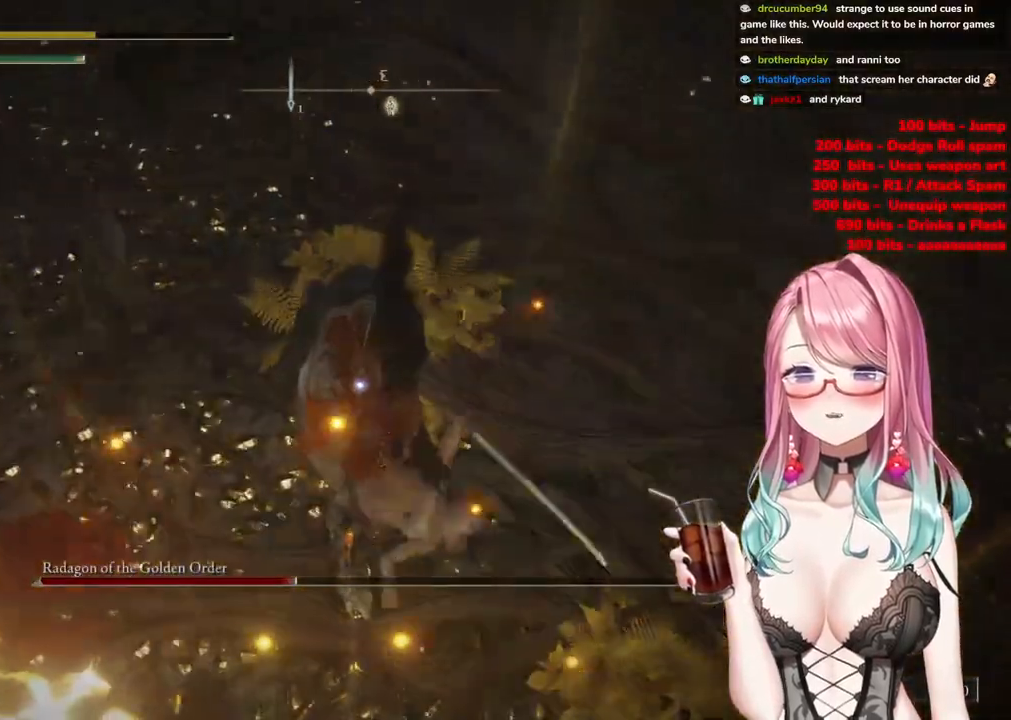
{"buttons": [], "left_stick": "up", "right_stick": "center", "events": [[116, "CIRCLE", "up"]]}
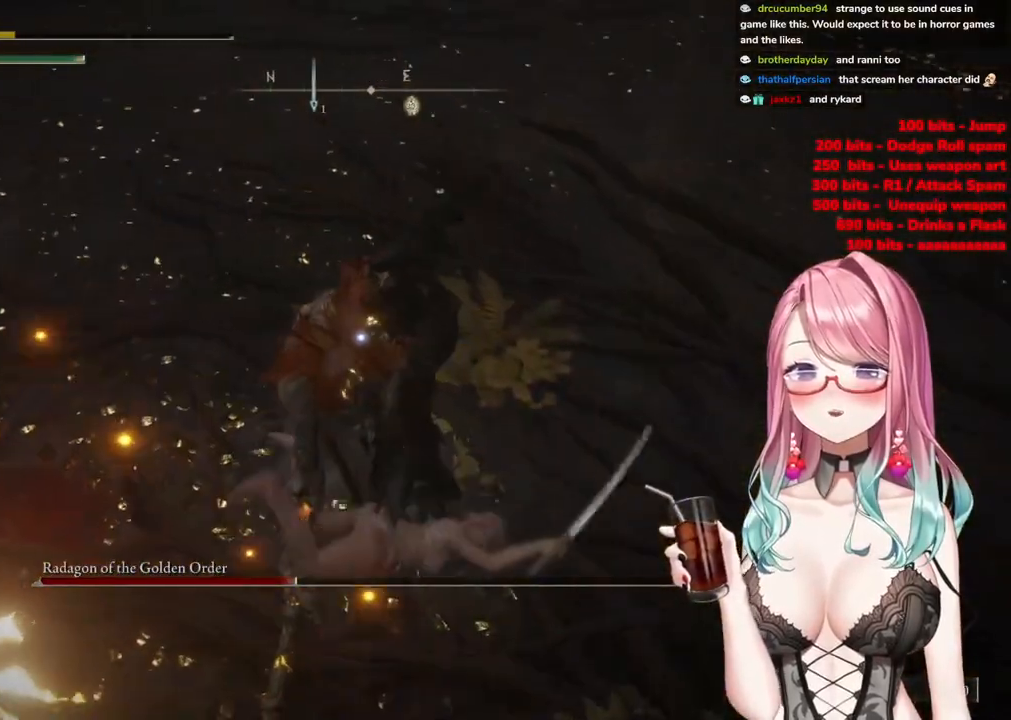
{"buttons": [], "left_stick": "up", "right_stick": "center", "events": [[317, "left_stick", "center"], [484, "left_stick", "up"]]}
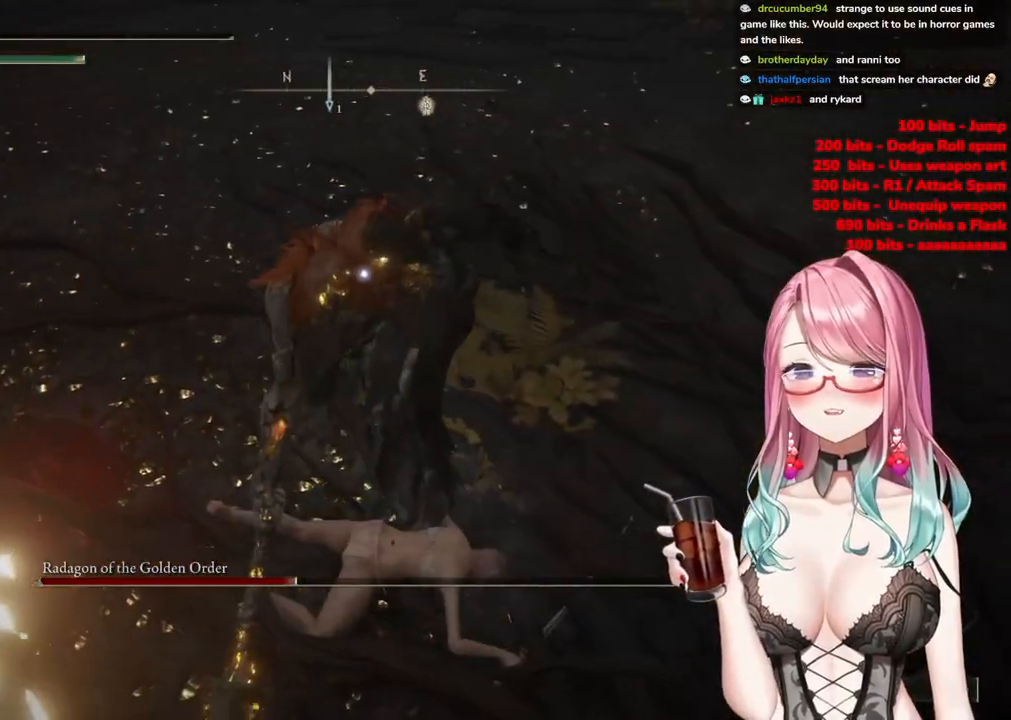
{"buttons": [], "left_stick": "center", "right_stick": "center", "events": [[16, "CROSS", "down"], [133, "CROSS", "up"], [383, "left_stick", "center"]]}
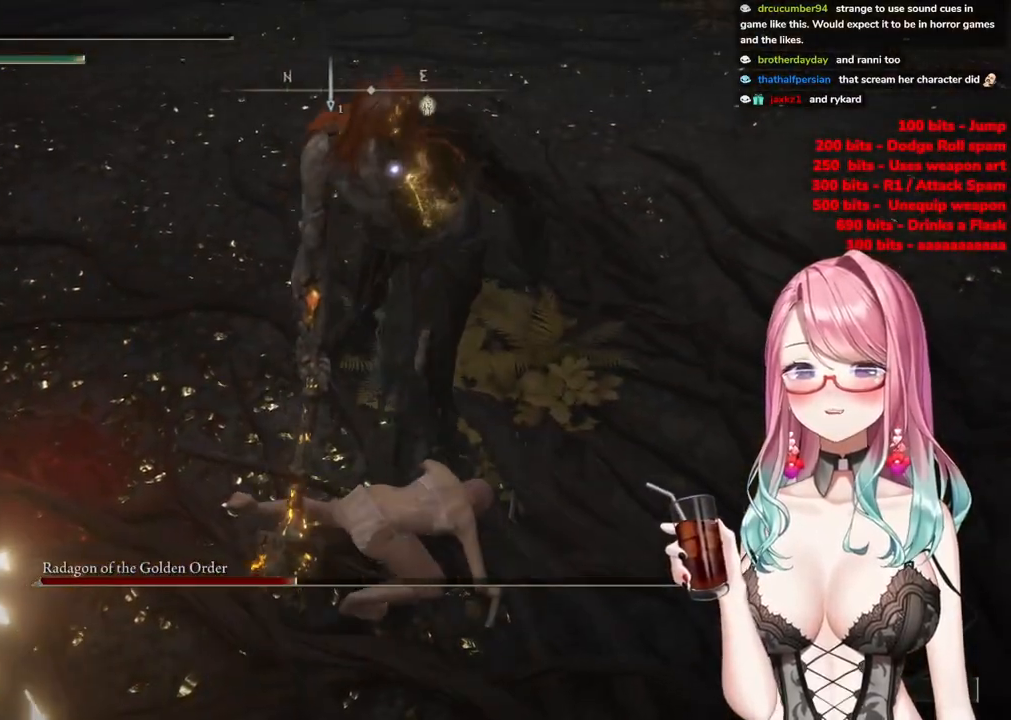
{"buttons": [], "left_stick": "center", "right_stick": "center", "events": [[100, "left_stick", "up"], [334, "left_stick", "center"], [351, "CROSS", "down"], [501, "CROSS", "up"]]}
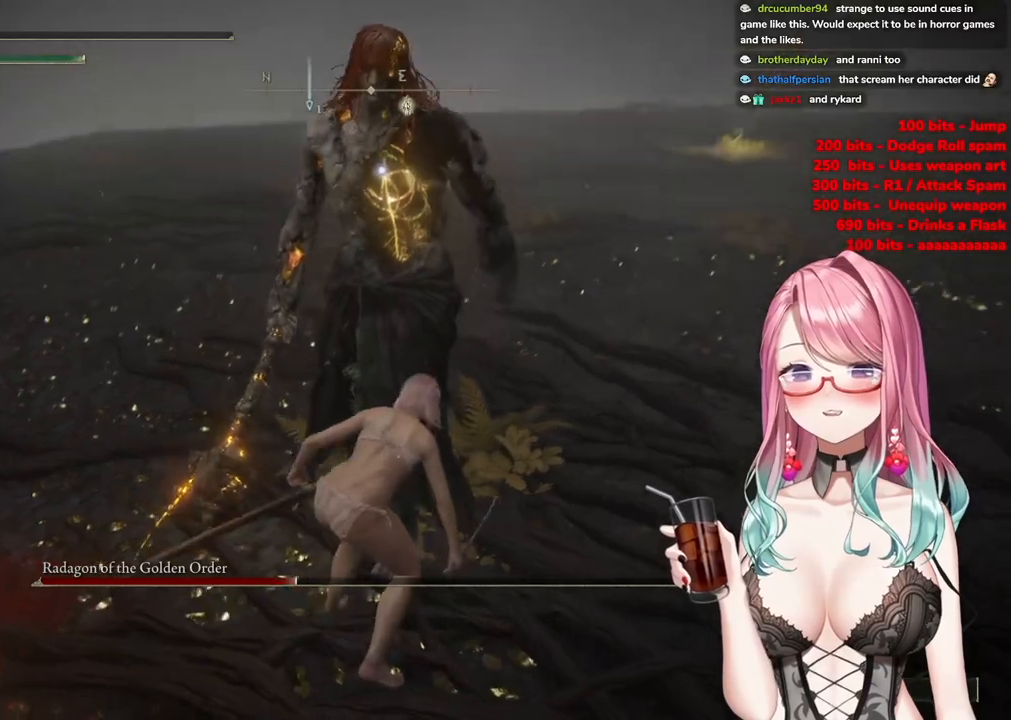
{"buttons": [], "left_stick": "center", "right_stick": "center", "events": [[66, "R2", "down"], [283, "R2", "up"]]}
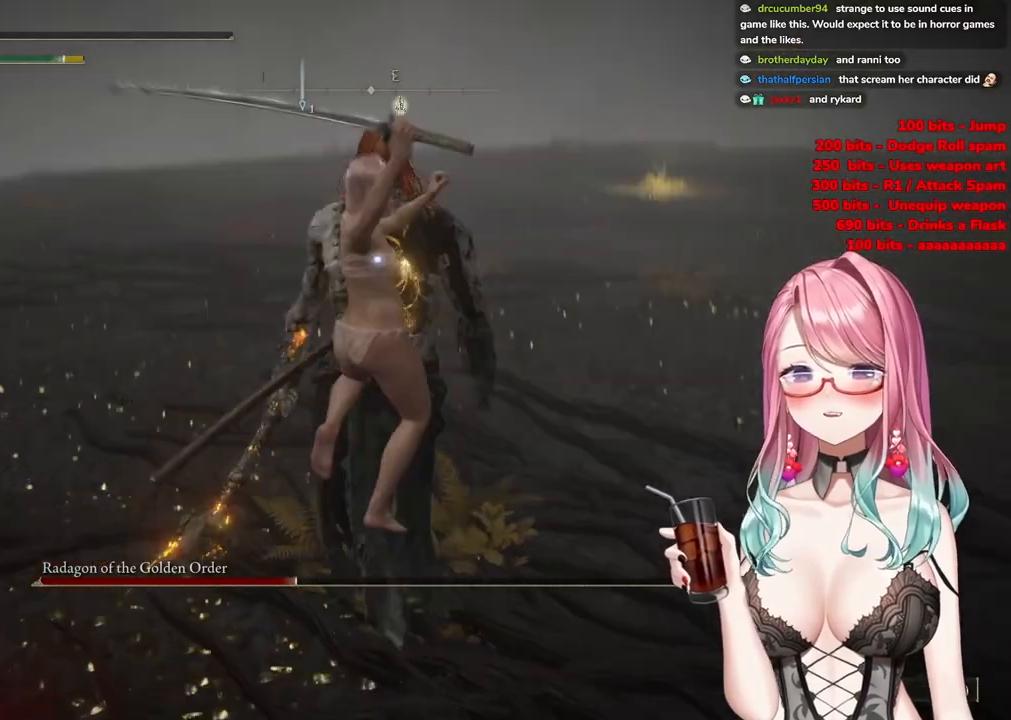
{"buttons": [], "left_stick": "down-right", "right_stick": "center", "events": [[250, "left_stick", "down-right"]]}
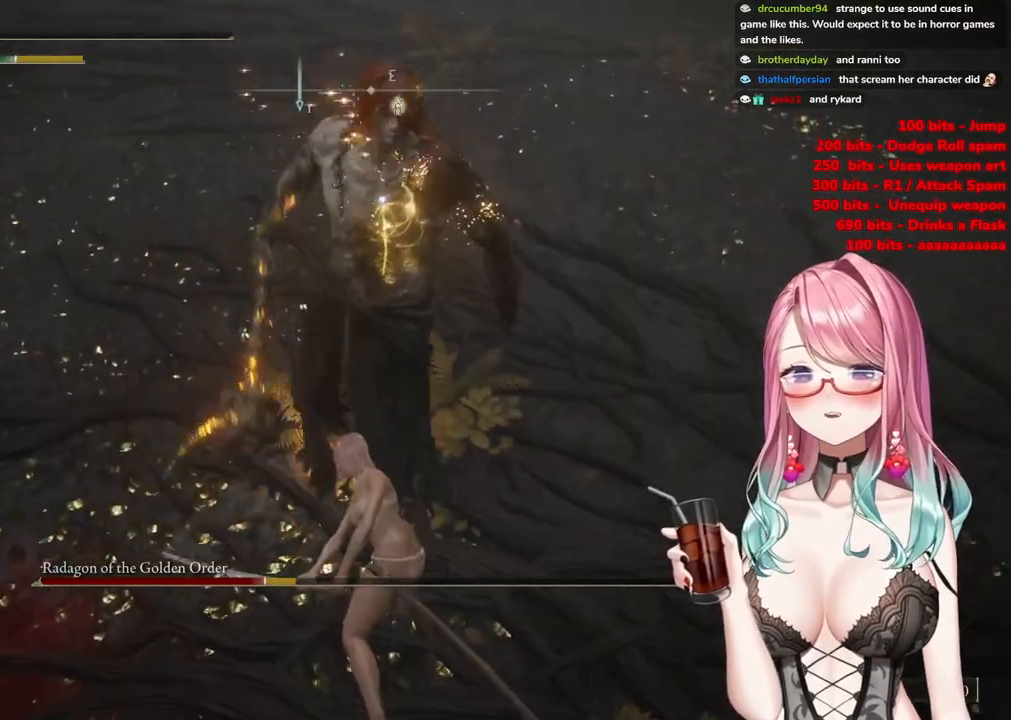
{"buttons": ["CIRCLE"], "left_stick": "down", "right_stick": "center", "events": [[433, "CIRCLE", "down"], [500, "left_stick", "down"]]}
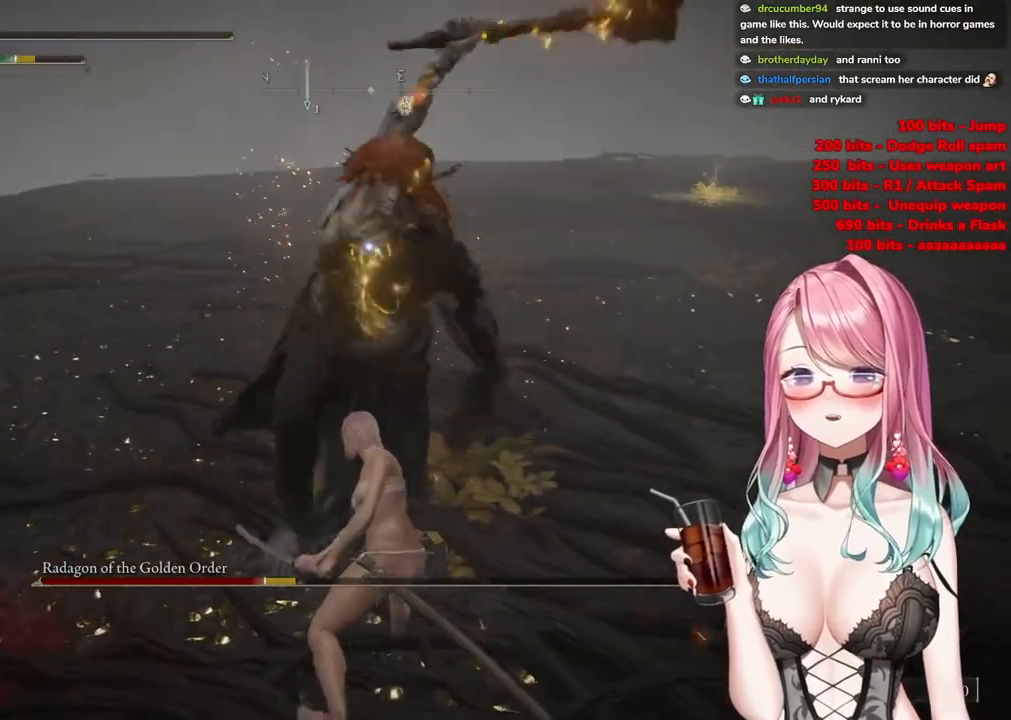
{"buttons": [], "left_stick": "down", "right_stick": "center", "events": [[50, "CIRCLE", "up"]]}